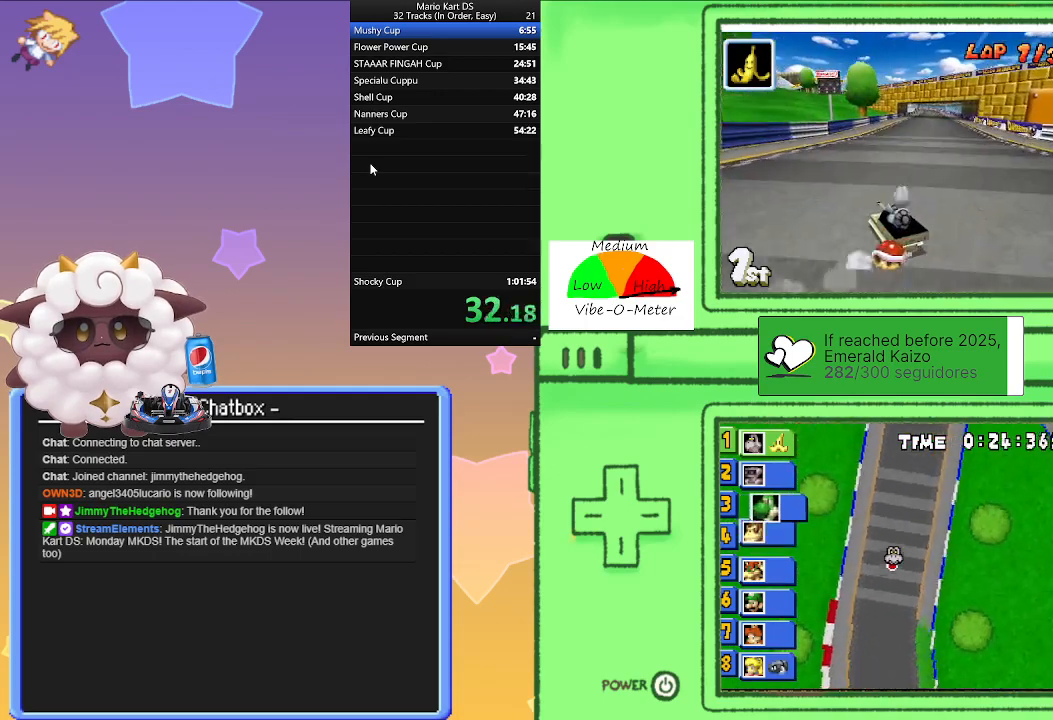
Gameplay with a controller (Nintendo layout); each line is a JSON object with the inputs held at the frame after it. "events" lists button and stick changes between this image and that frame as [ms after this image, input, new state], when the widget could be followed in between. Not read: L1 L2 L3 R3 right_stick.
{"buttons": ["A", "R1"], "left_stick": "right", "events": [[67, "R1", "up"], [133, "R1", "down"], [133, "left_stick", "right"]]}
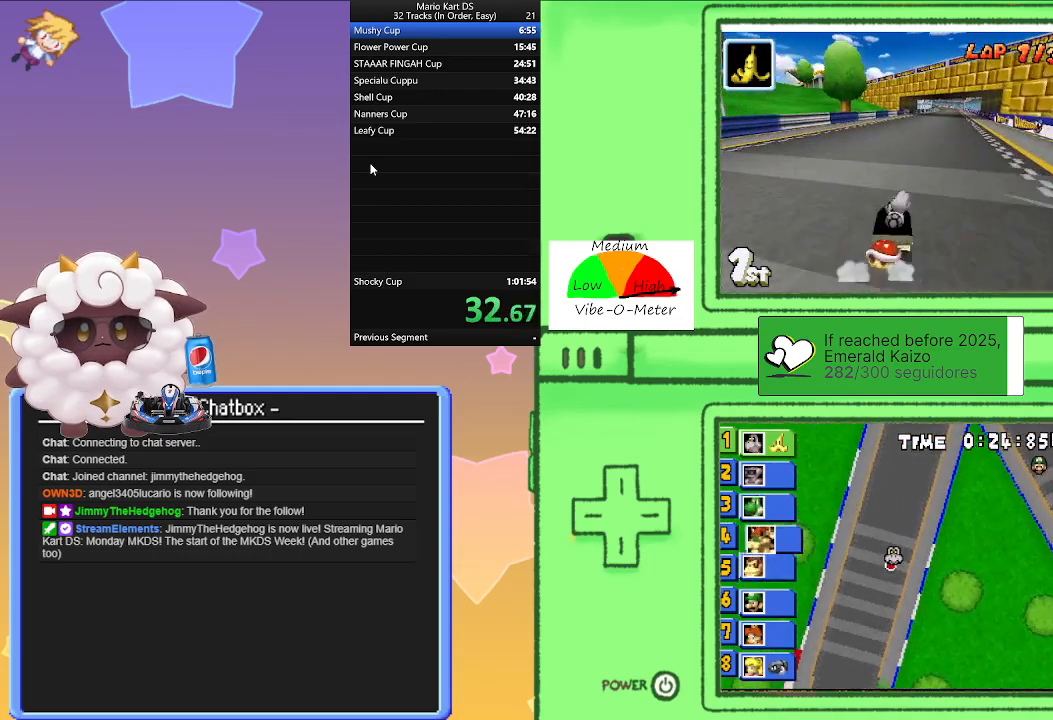
{"buttons": ["A", "R1"], "left_stick": "left", "events": [[83, "left_stick", "left"], [317, "left_stick", "right"], [500, "left_stick", "left"]]}
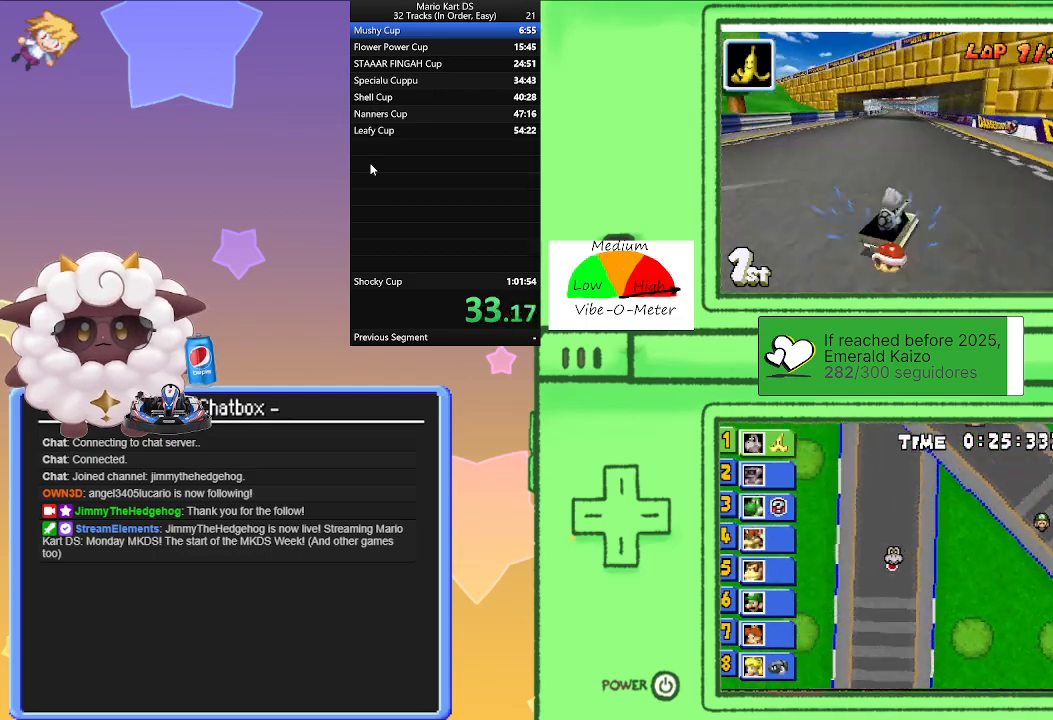
{"buttons": ["A", "R1"], "left_stick": "left", "events": [[233, "left_stick", "right"], [300, "R1", "up"], [383, "R1", "down"], [383, "left_stick", "left"]]}
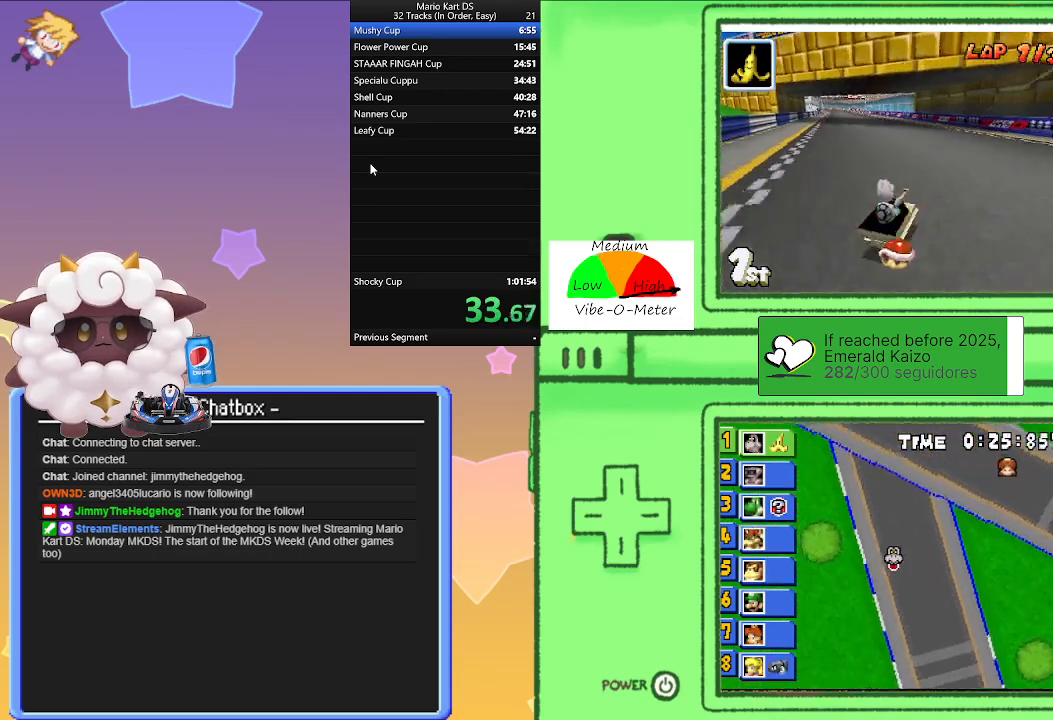
{"buttons": ["A", "R1"], "left_stick": "left", "events": [[283, "left_stick", "right"], [433, "left_stick", "center"], [483, "left_stick", "left"]]}
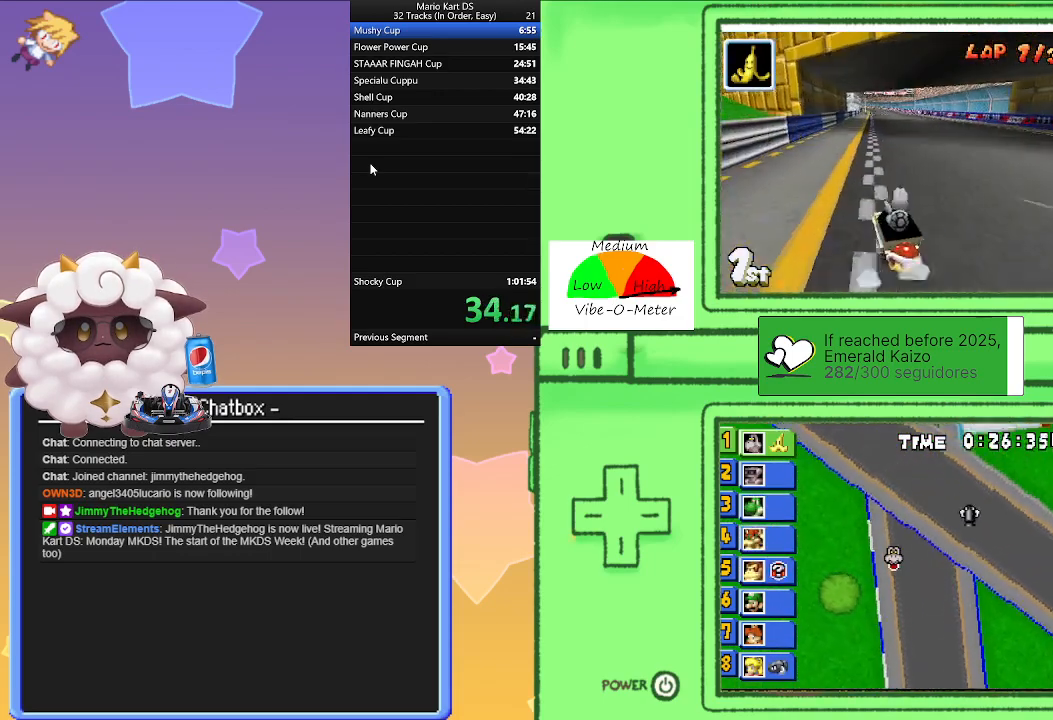
{"buttons": ["A"], "left_stick": "left", "events": [[167, "left_stick", "center"], [217, "left_stick", "right"], [367, "left_stick", "left"], [467, "R1", "up"]]}
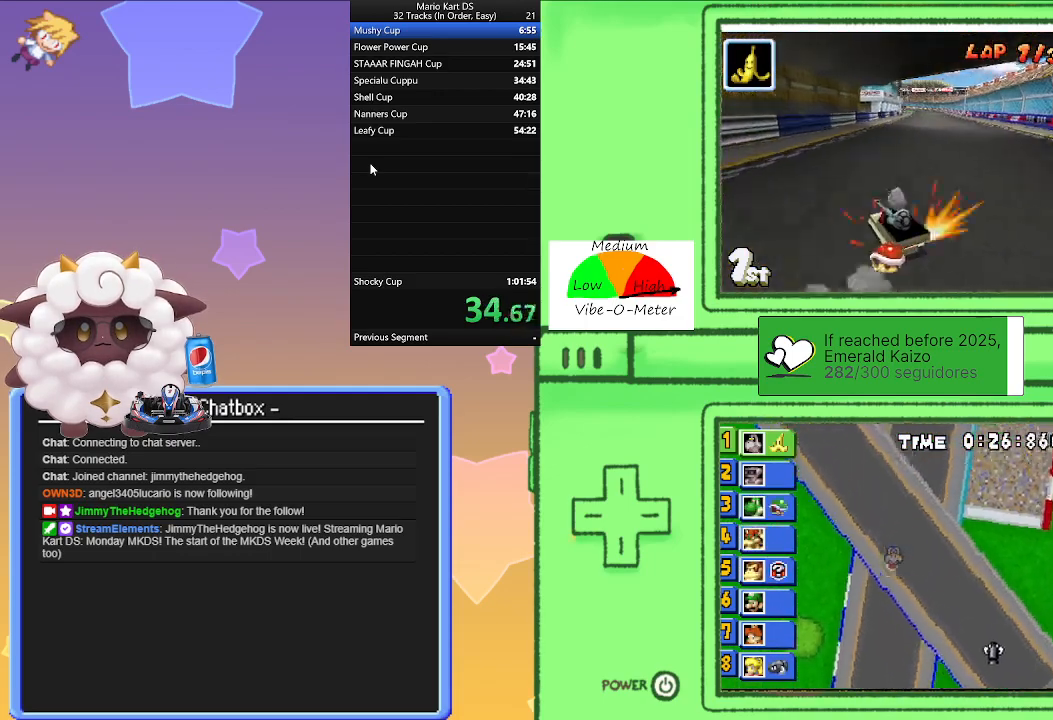
{"buttons": ["A", "R1"], "left_stick": "left", "events": [[33, "R1", "down"], [33, "left_stick", "right"], [483, "left_stick", "left"]]}
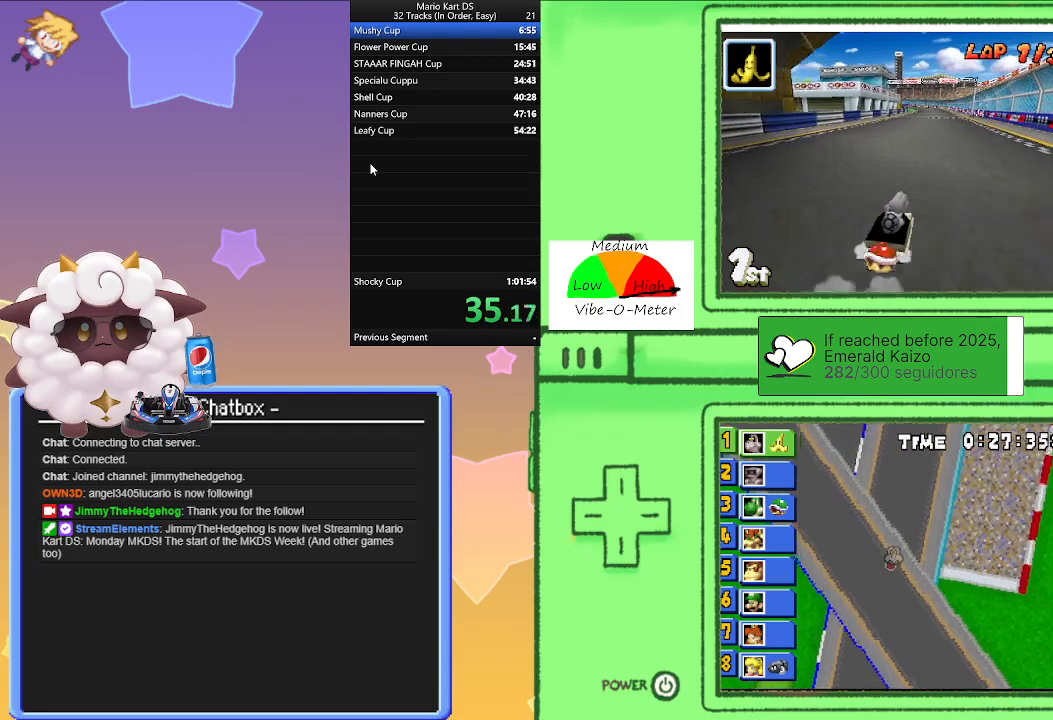
{"buttons": ["A", "R1"], "left_stick": "left", "events": [[217, "left_stick", "right"], [400, "left_stick", "left"]]}
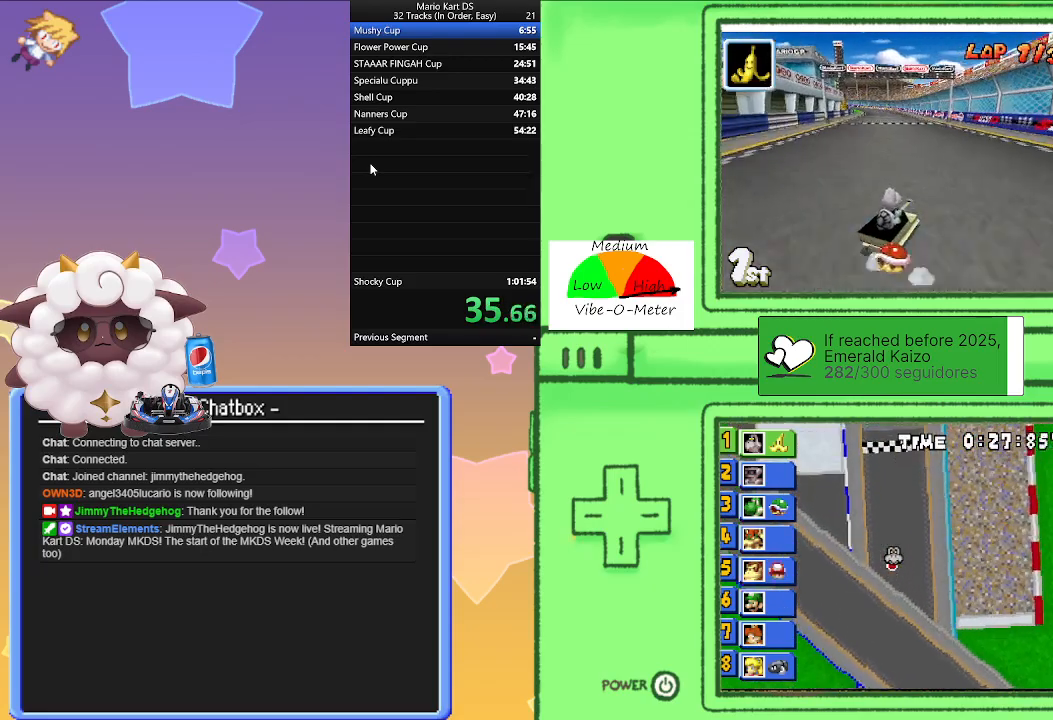
{"buttons": ["A", "R1"], "left_stick": "left", "events": [[100, "left_stick", "right"], [183, "R1", "up"], [250, "left_stick", "left"], [267, "R1", "down"]]}
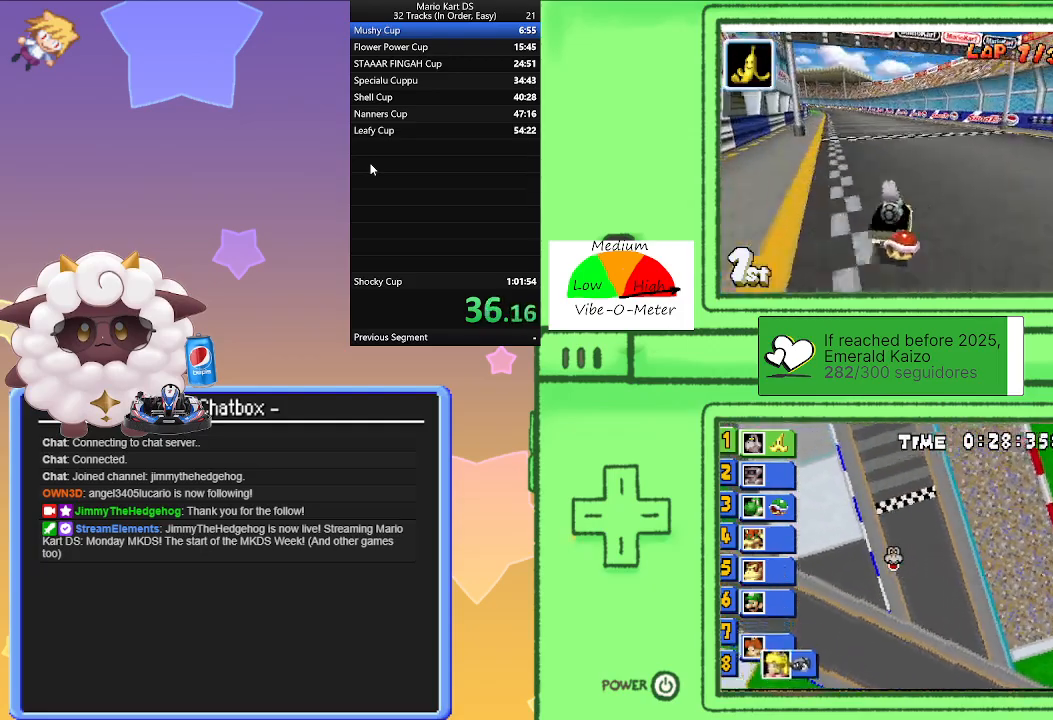
{"buttons": ["A", "R1"], "left_stick": "center", "events": [[83, "left_stick", "right"], [317, "left_stick", "left"], [483, "left_stick", "center"]]}
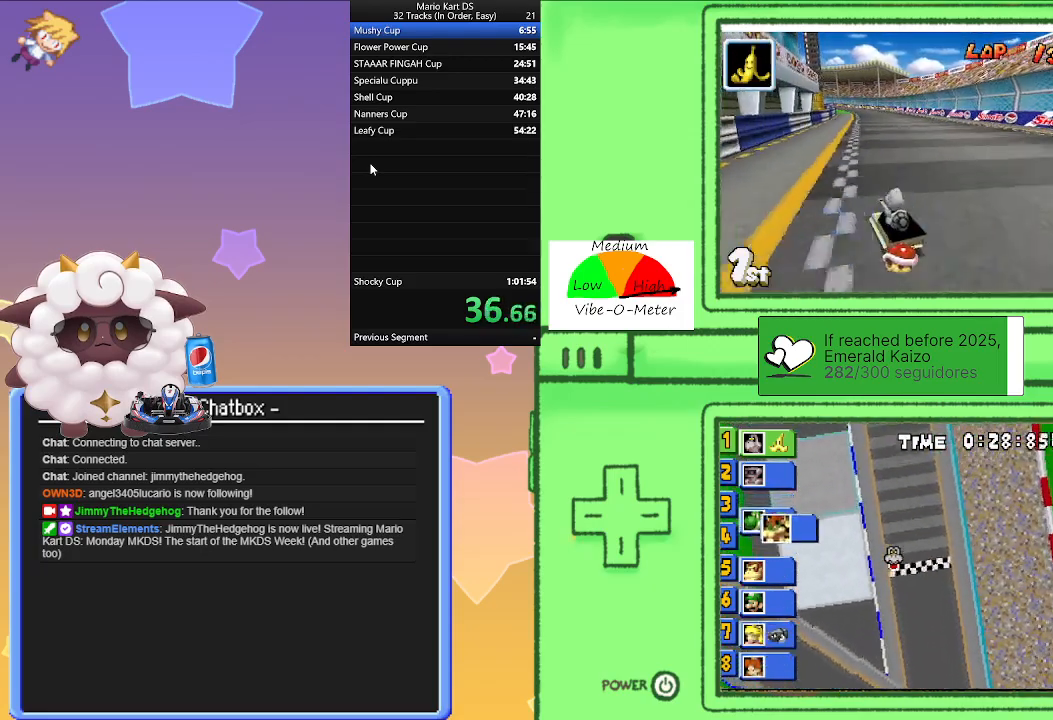
{"buttons": ["A", "R1"], "left_stick": "right", "events": [[17, "left_stick", "right"], [217, "left_stick", "left"], [300, "R1", "up"], [383, "R1", "down"], [400, "left_stick", "right"]]}
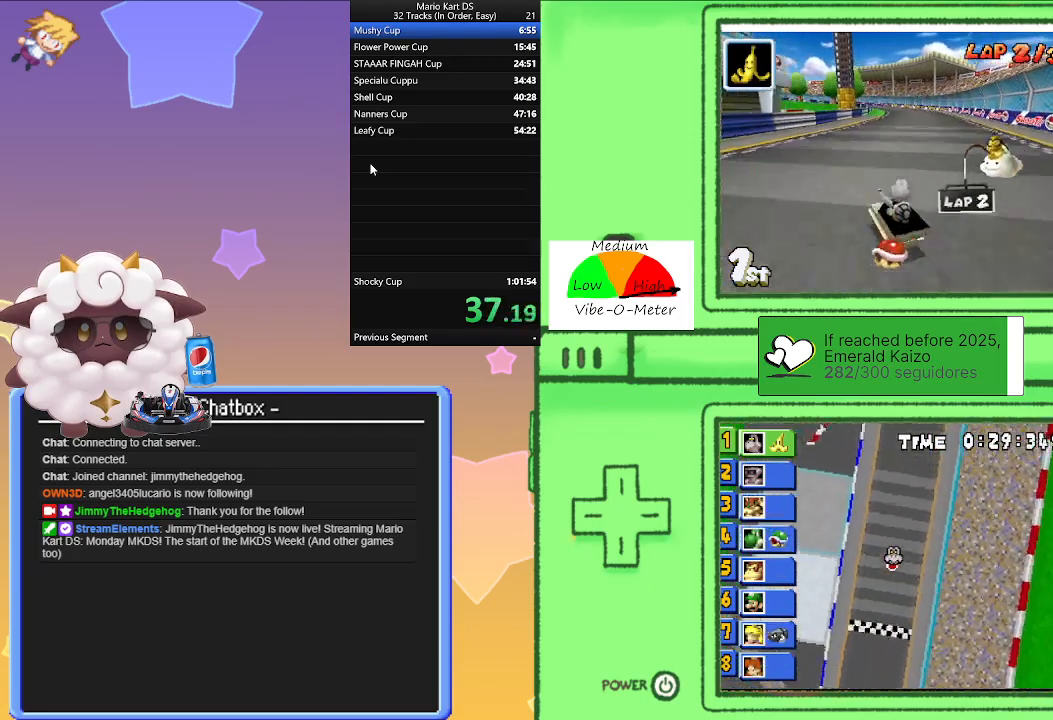
{"buttons": ["A", "R1"], "left_stick": "right", "events": [[233, "left_stick", "left"], [433, "left_stick", "right"]]}
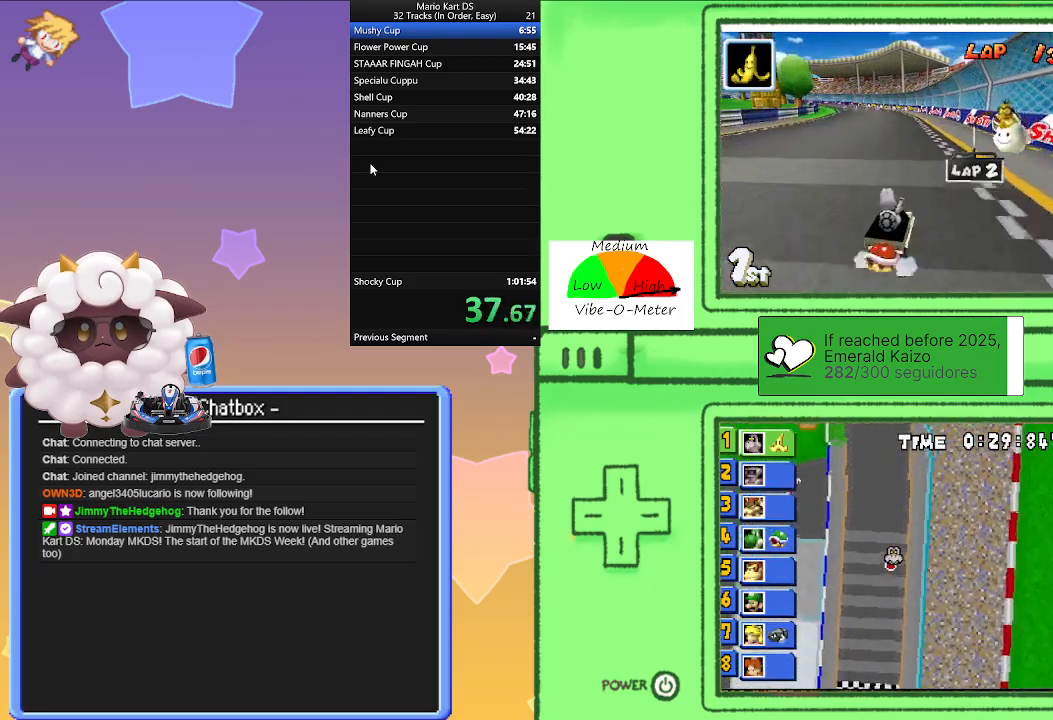
{"buttons": ["A"], "left_stick": "left", "events": [[117, "left_stick", "left"], [350, "left_stick", "right"], [467, "R1", "up"], [467, "left_stick", "left"]]}
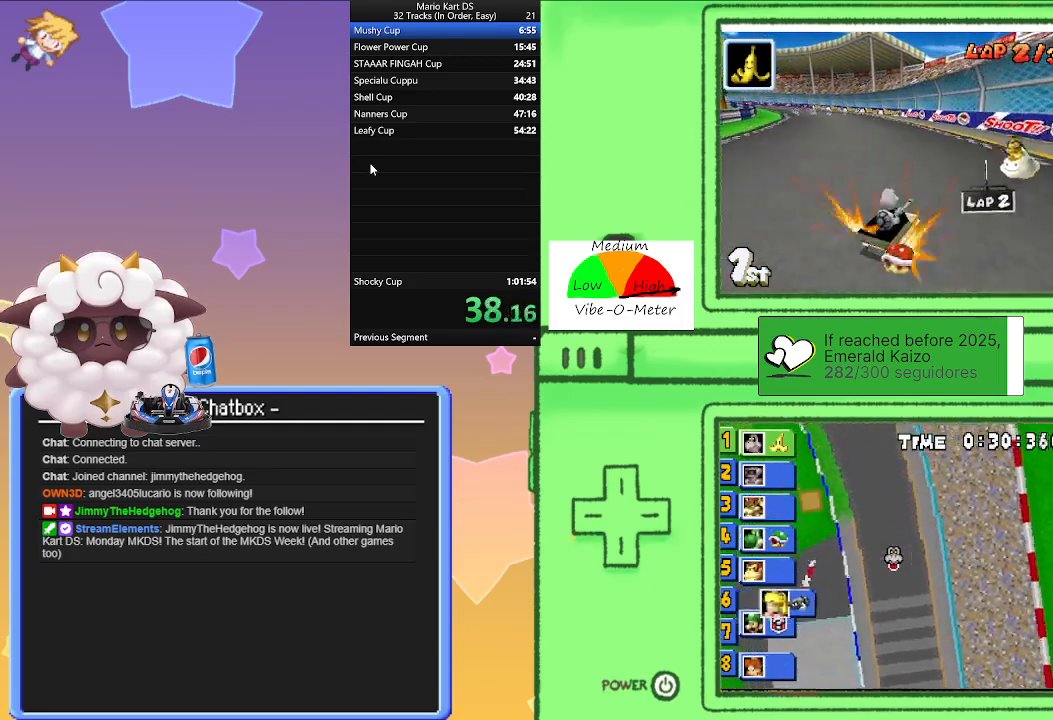
{"buttons": ["A", "R1"], "left_stick": "left", "events": [[333, "R1", "down"]]}
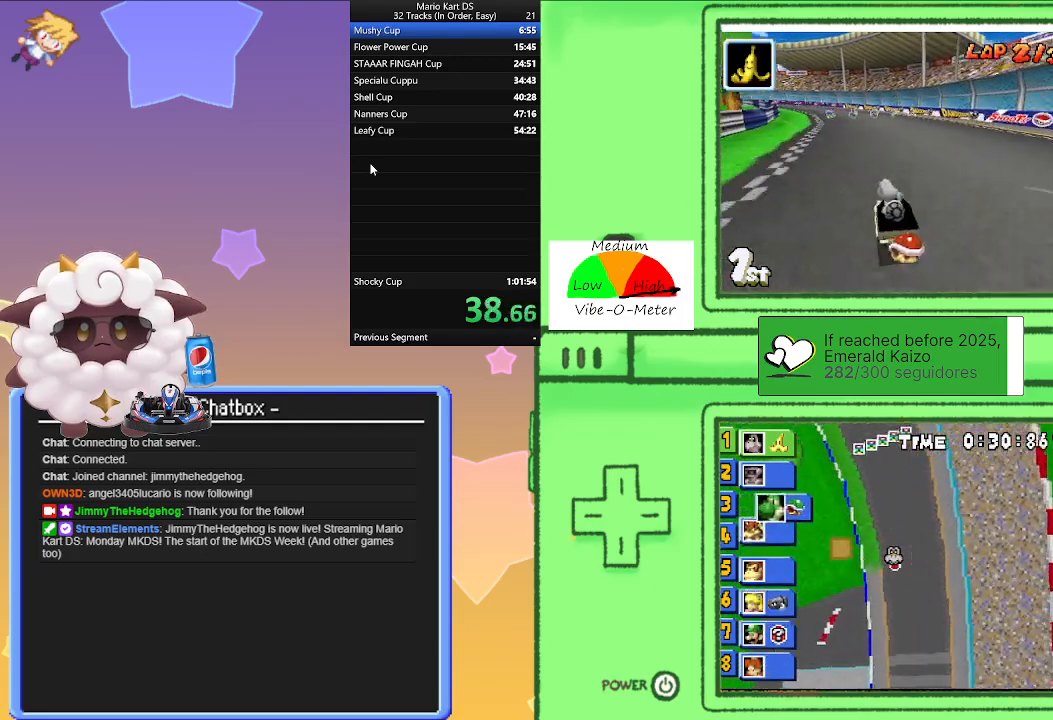
{"buttons": ["A", "R1"], "left_stick": "left", "events": [[233, "left_stick", "right"], [383, "left_stick", "center"], [433, "left_stick", "left"]]}
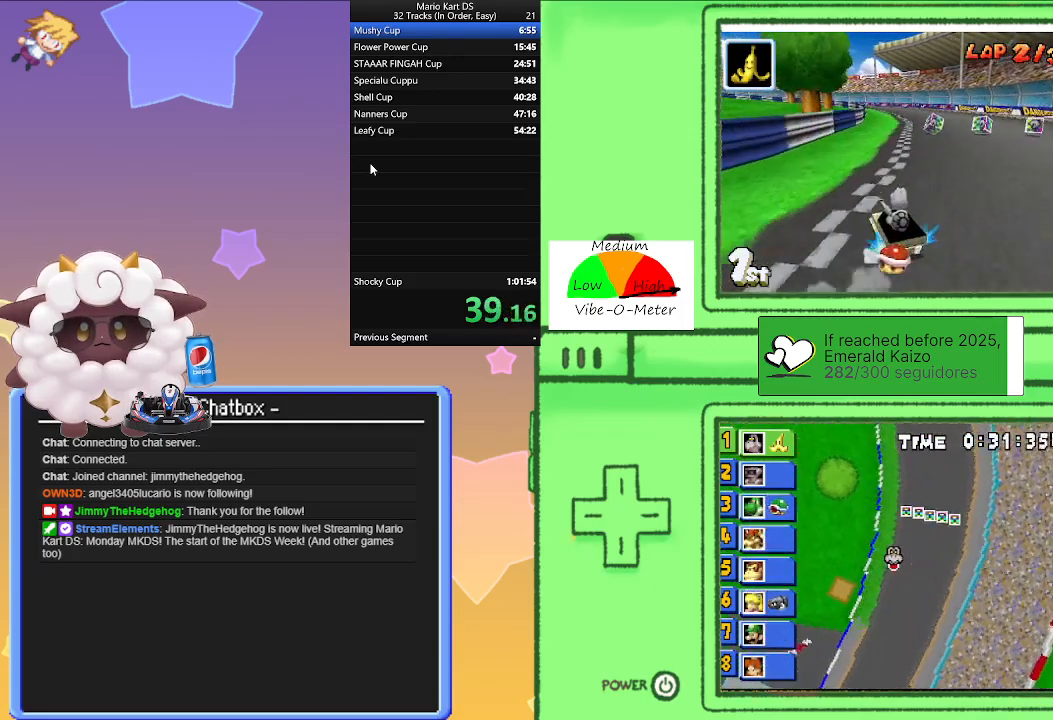
{"buttons": ["A"], "left_stick": "left", "events": [[117, "left_stick", "center"], [167, "left_stick", "right"], [333, "left_stick", "center"], [383, "left_stick", "left"], [450, "R1", "up"]]}
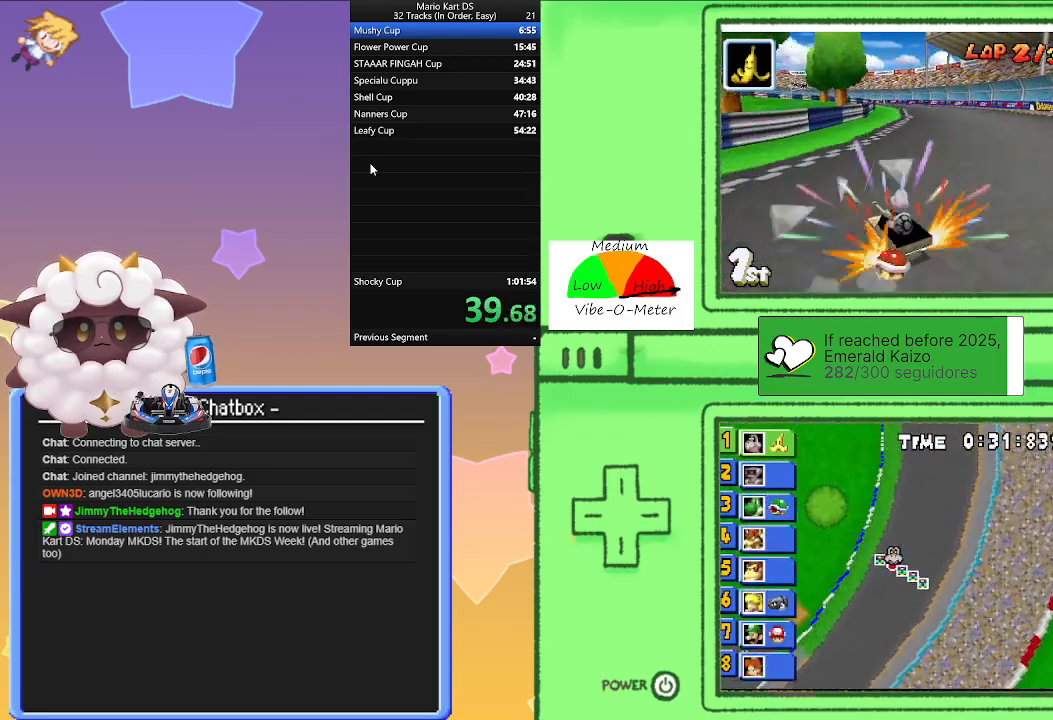
{"buttons": ["A"], "left_stick": "left", "events": [[33, "left_stick", "center"], [183, "left_stick", "right"], [500, "left_stick", "left"]]}
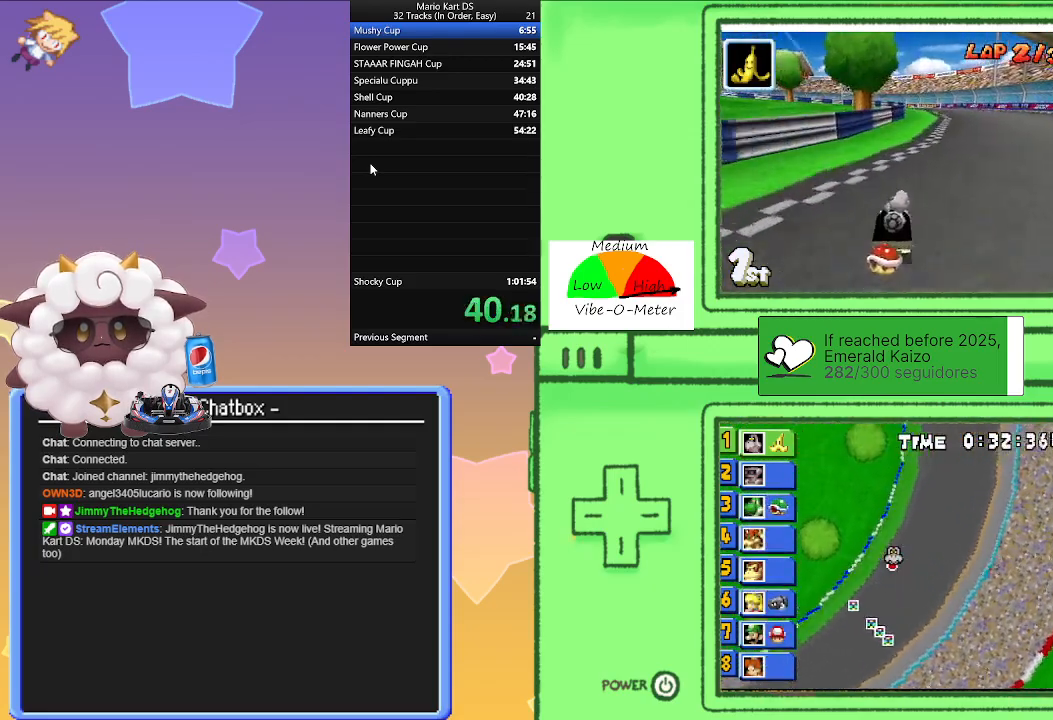
{"buttons": ["A", "R1"], "left_stick": "right", "events": [[17, "R1", "down"], [333, "left_stick", "right"]]}
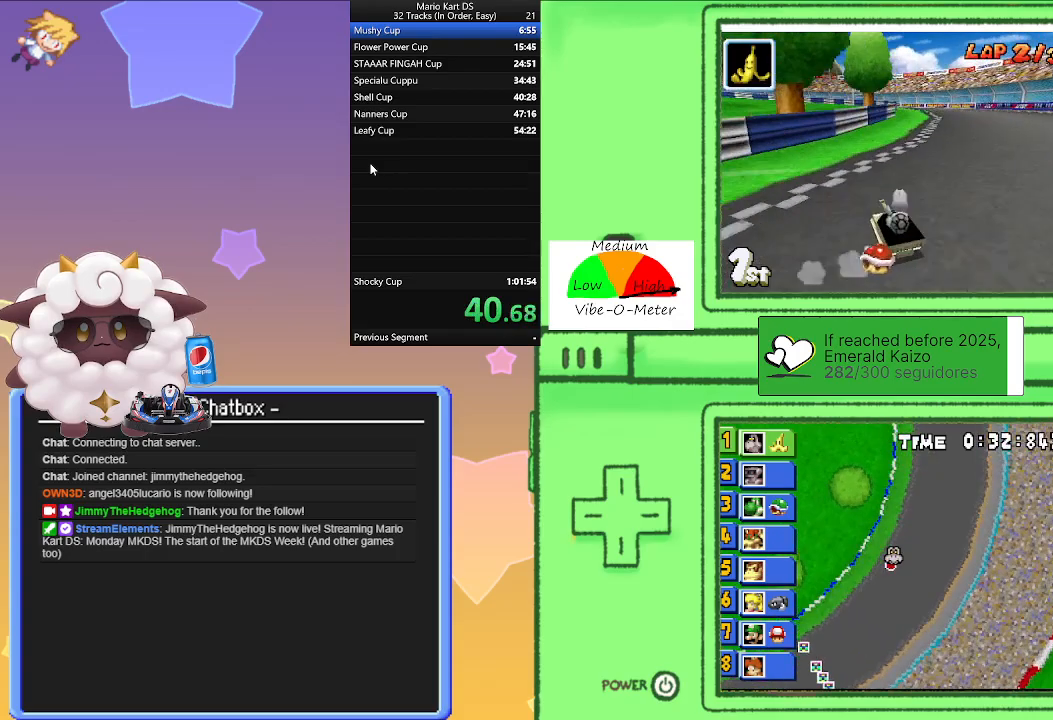
{"buttons": ["A", "R1"], "left_stick": "left", "events": [[33, "left_stick", "left"], [233, "left_stick", "center"], [283, "left_stick", "right"], [450, "left_stick", "left"]]}
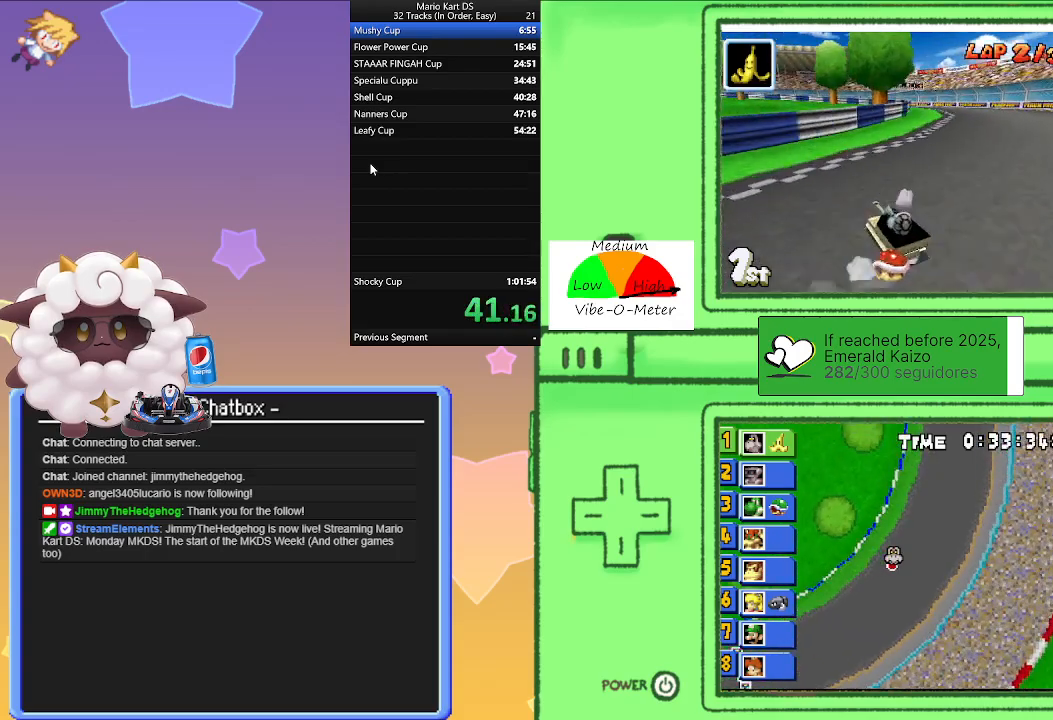
{"buttons": ["A", "R1"], "left_stick": "left", "events": [[100, "R1", "up"], [100, "left_stick", "right"], [450, "R1", "down"], [450, "left_stick", "left"]]}
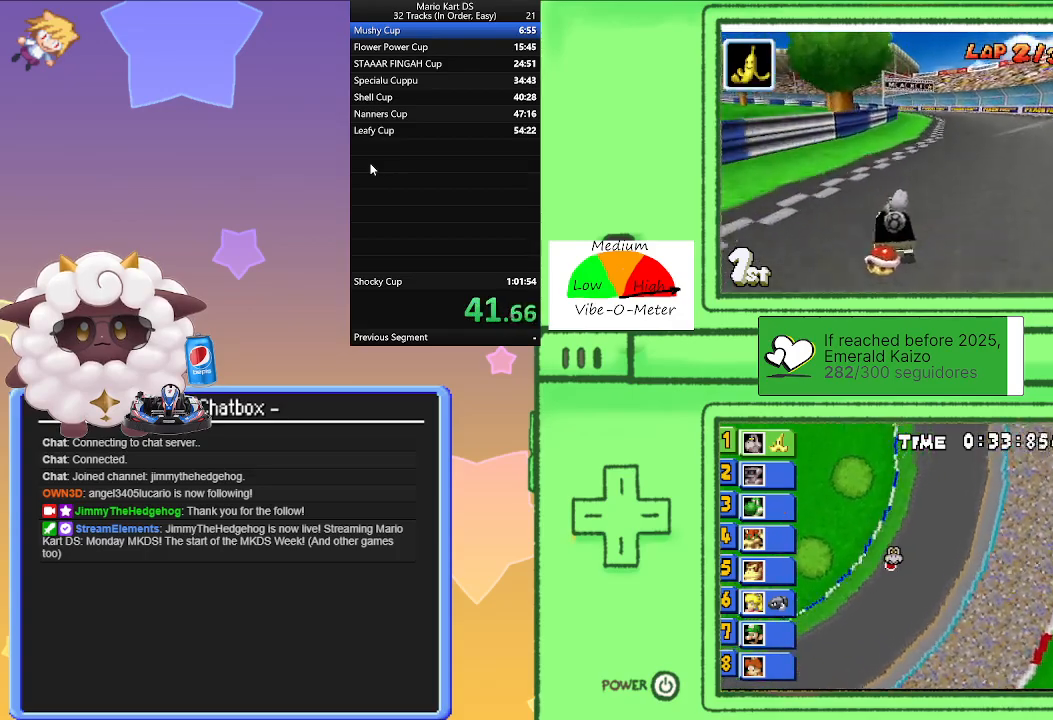
{"buttons": ["A", "R1"], "left_stick": "left", "events": [[250, "left_stick", "right"], [467, "left_stick", "left"]]}
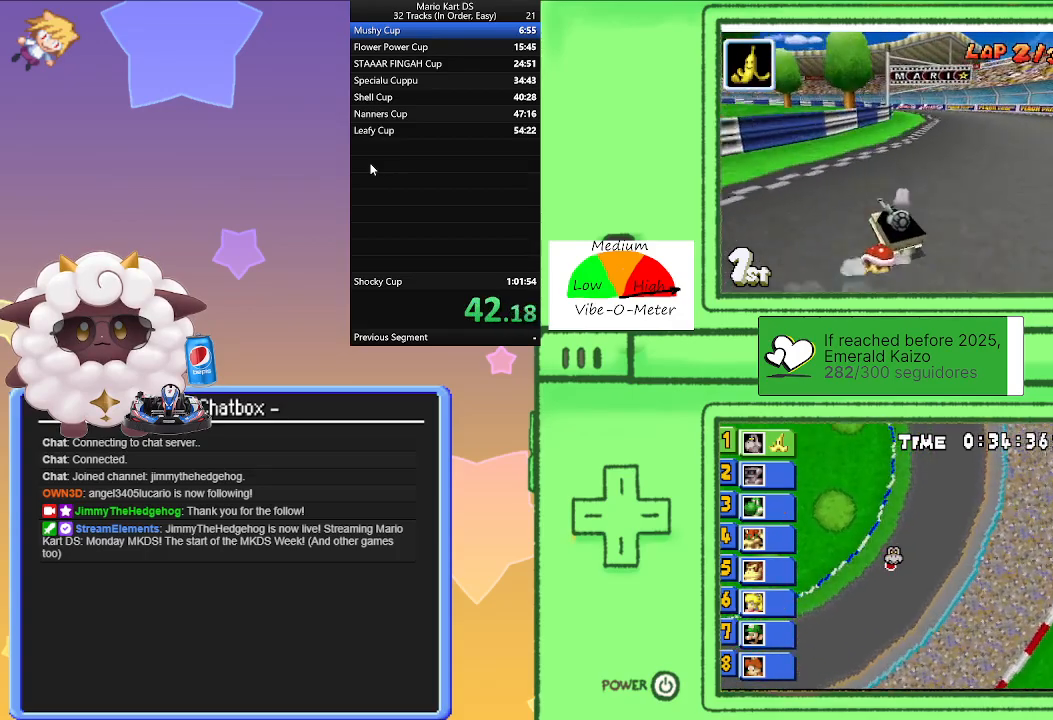
{"buttons": ["A"], "left_stick": "center", "events": [[133, "left_stick", "center"], [183, "left_stick", "right"], [383, "left_stick", "left"], [500, "R1", "up"], [500, "left_stick", "center"]]}
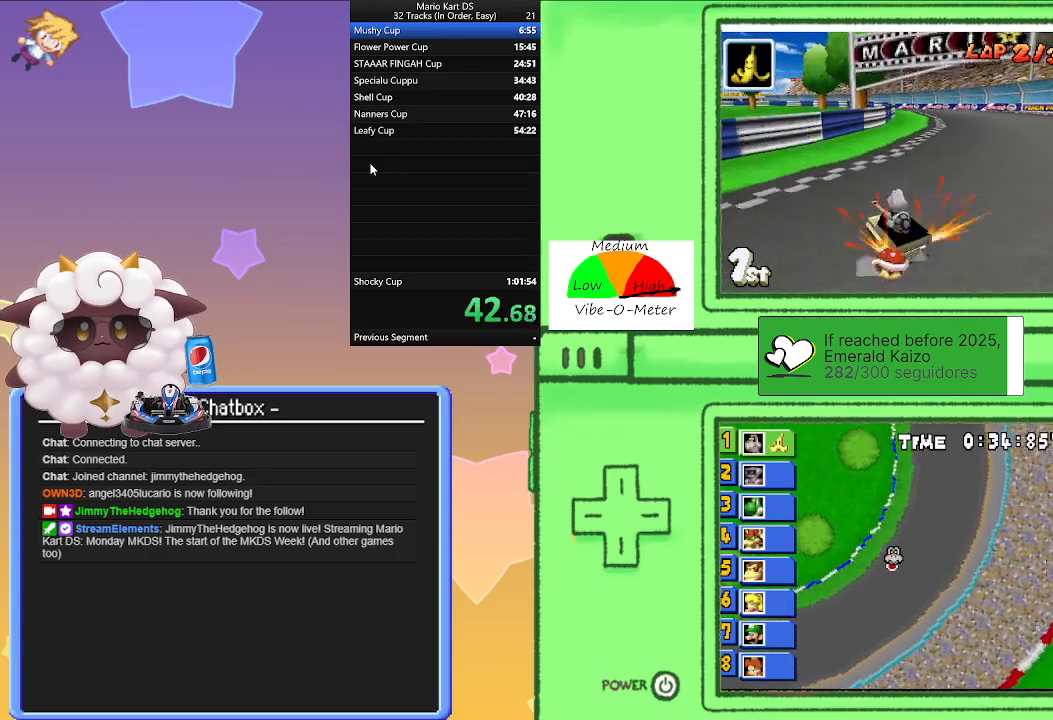
{"buttons": ["A", "R1"], "left_stick": "left", "events": [[33, "left_stick", "right"], [333, "R1", "down"], [333, "left_stick", "left"]]}
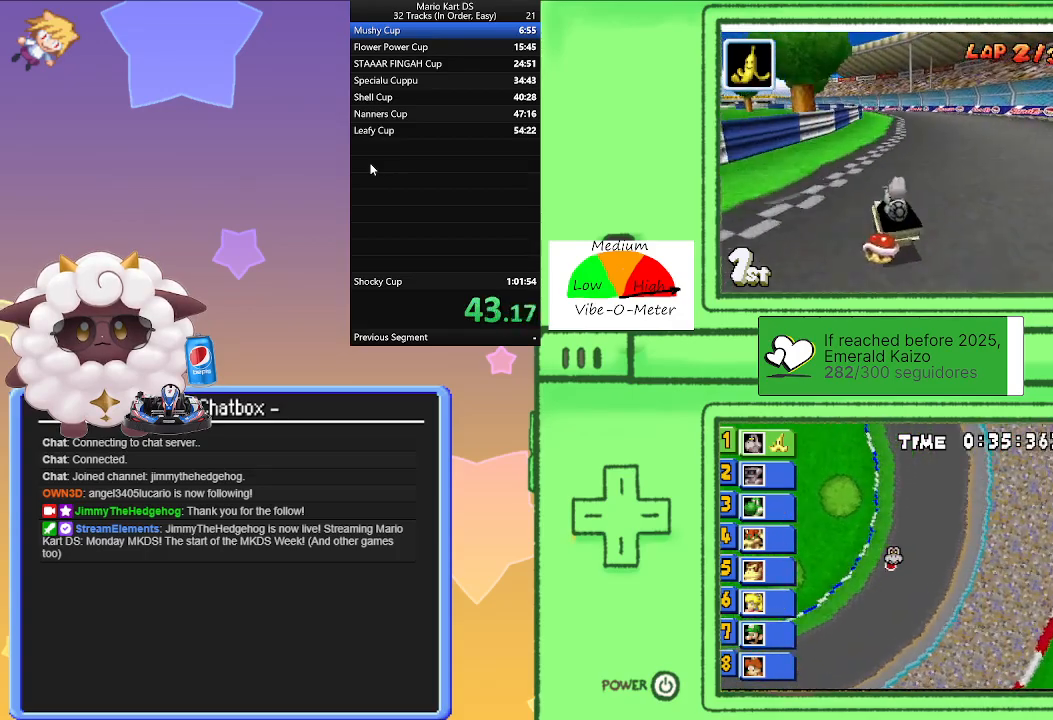
{"buttons": ["A", "R1"], "left_stick": "left", "events": [[250, "left_stick", "right"], [433, "left_stick", "left"]]}
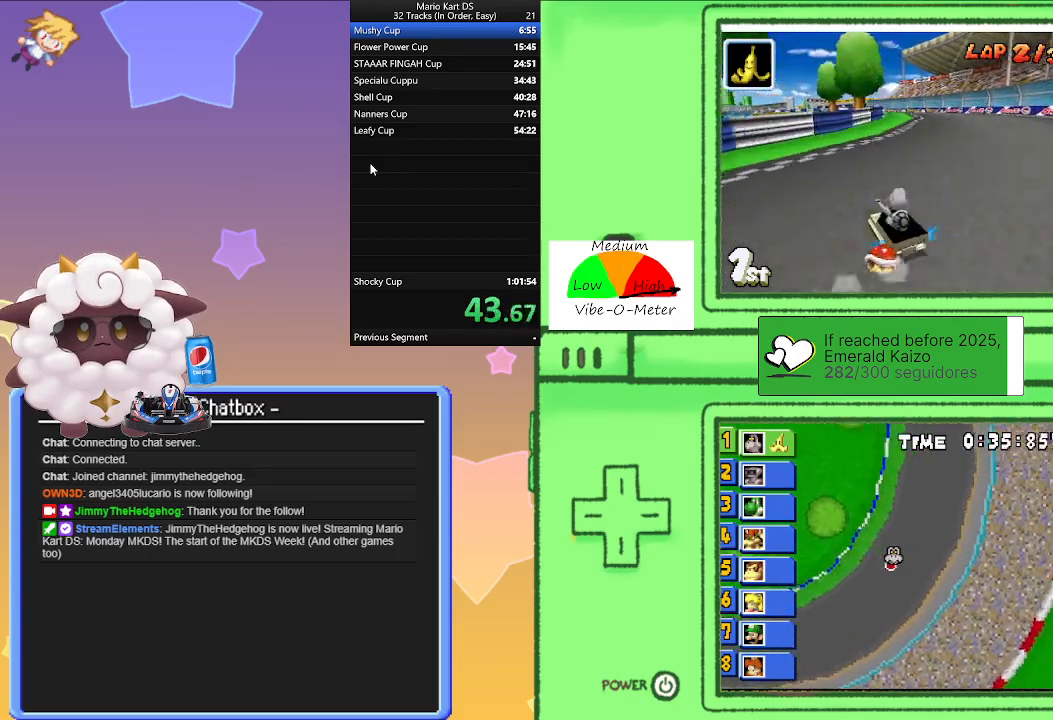
{"buttons": ["A"], "left_stick": "center", "events": [[117, "left_stick", "center"], [167, "left_stick", "right"], [367, "left_stick", "left"], [450, "R1", "up"], [500, "left_stick", "center"]]}
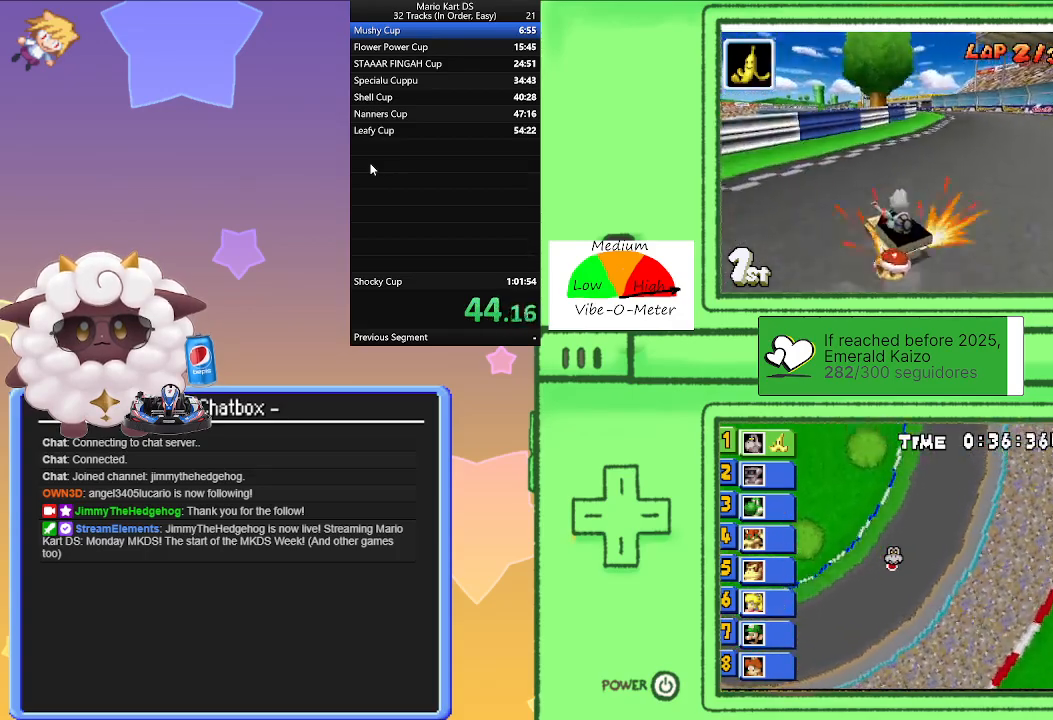
{"buttons": ["A", "R1"], "left_stick": "left", "events": [[17, "left_stick", "right"], [383, "left_stick", "center"], [433, "R1", "down"], [433, "left_stick", "left"]]}
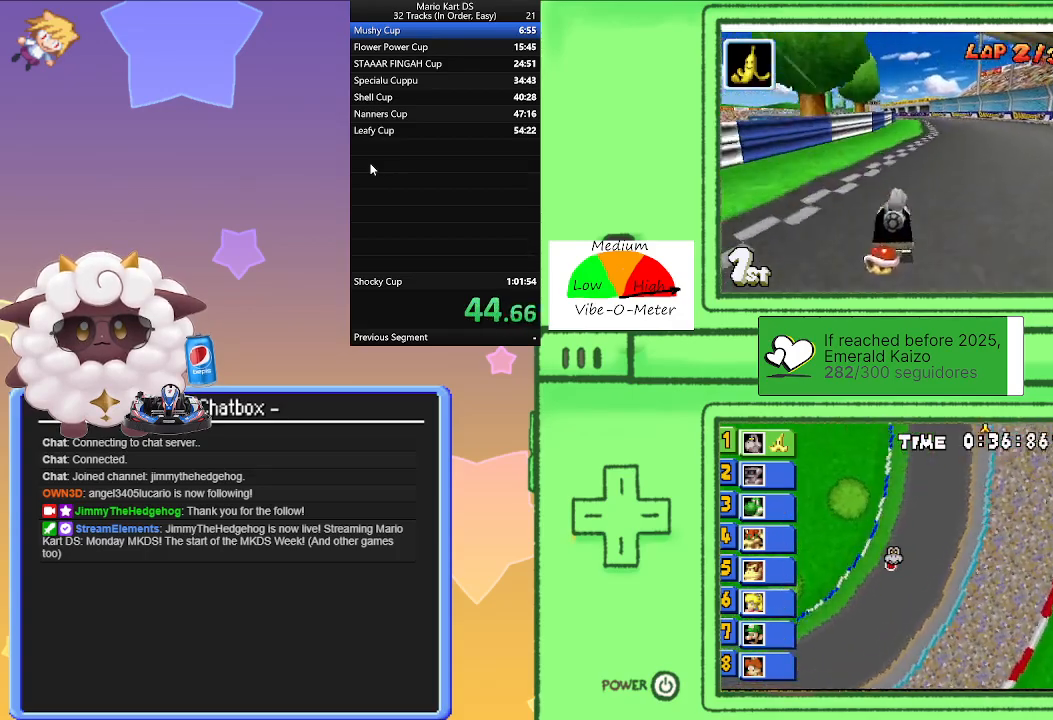
{"buttons": ["A", "R1"], "left_stick": "left", "events": [[150, "left_stick", "center"], [200, "left_stick", "right"], [483, "left_stick", "left"]]}